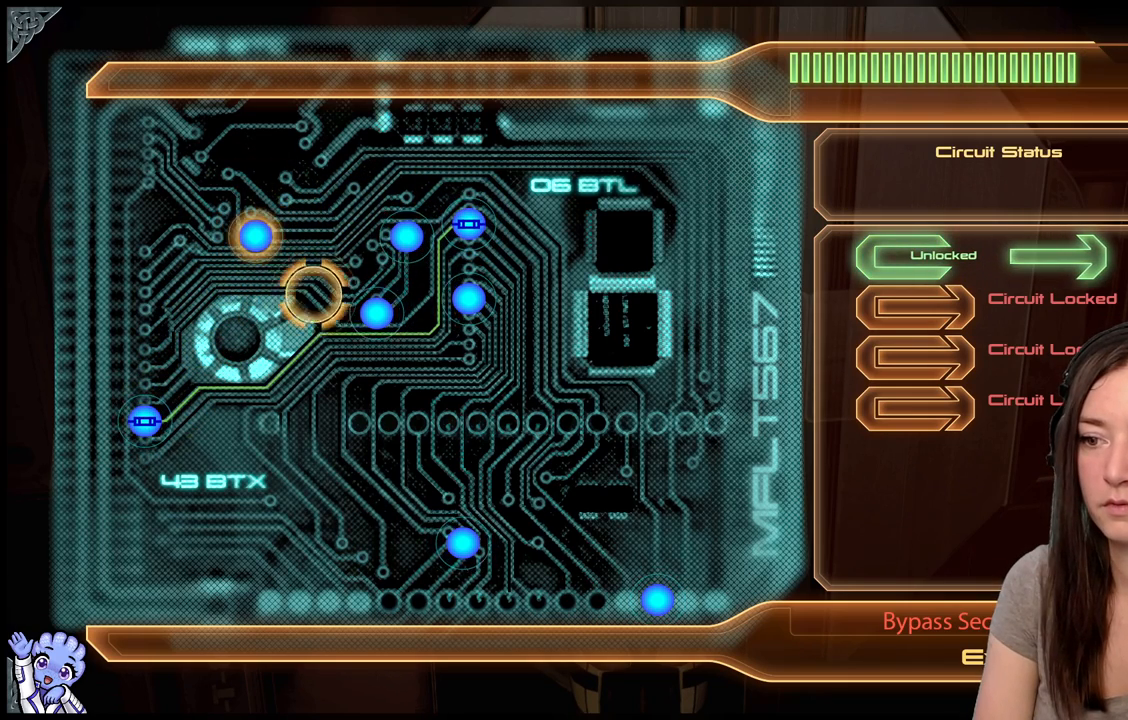
Gameplay with a controller (Xbox layout); each line is a JSON object with the inputs held at the frame after it (dt_ms = milliseconds from this image to that frame). "events" lists button and stick changes between this image and that frame as [ms after this image, input, new state], when the widget could be followed in between. Not read: L2 L3 R3.
{"dt_ms": 1000, "buttons": [], "left_stick": "down-right", "right_stick": "center"}
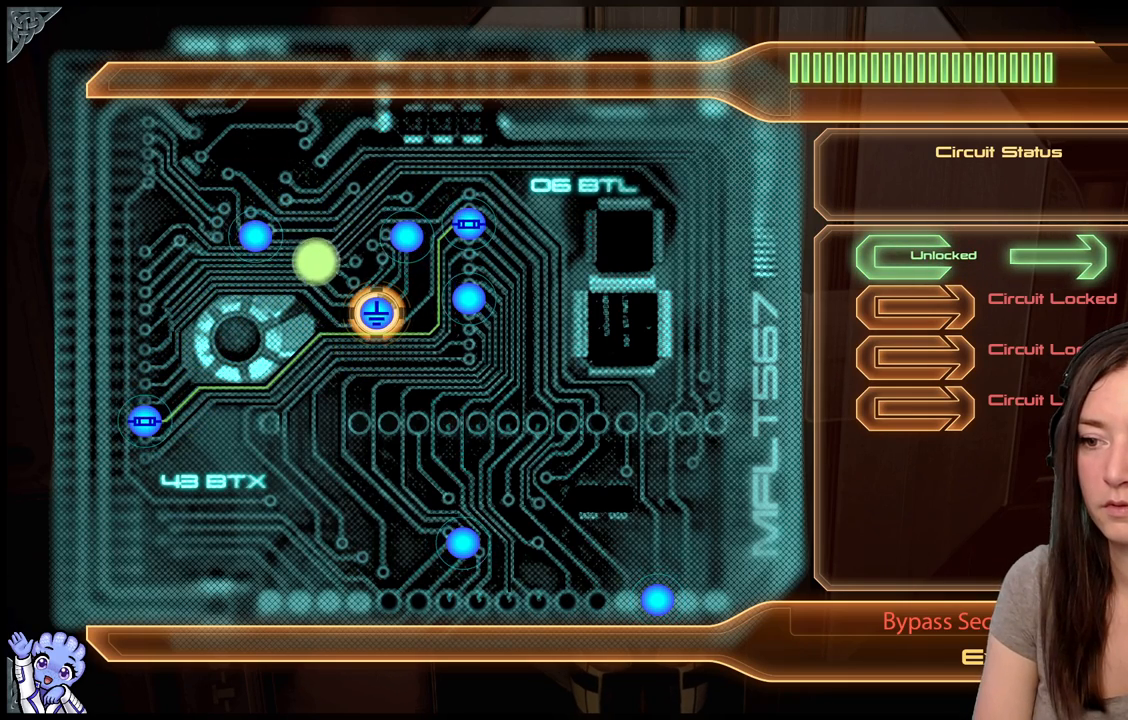
{"dt_ms": 500, "buttons": [], "left_stick": "center", "right_stick": "center", "events": [[483, "left_stick", "center"]]}
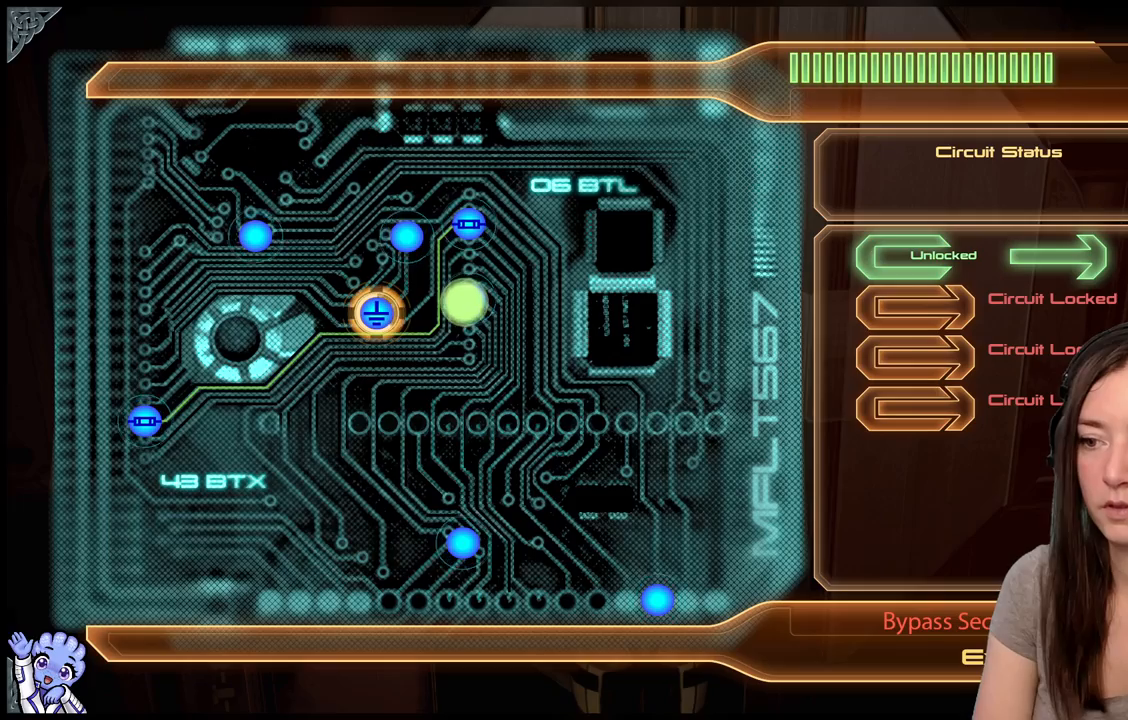
{"dt_ms": 500, "buttons": [], "left_stick": "down", "right_stick": "center", "events": [[33, "left_stick", "down"]]}
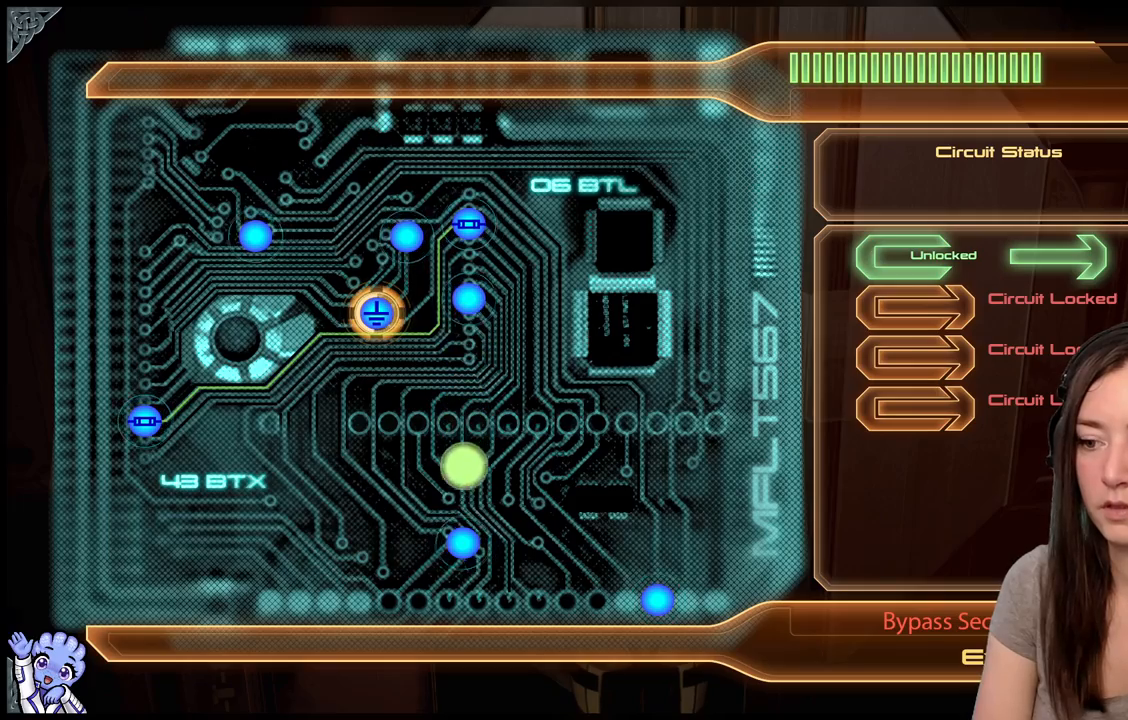
{"dt_ms": 500, "buttons": [], "left_stick": "center", "right_stick": "center", "events": [[317, "left_stick", "center"], [350, "A", "down"], [400, "A", "up"]]}
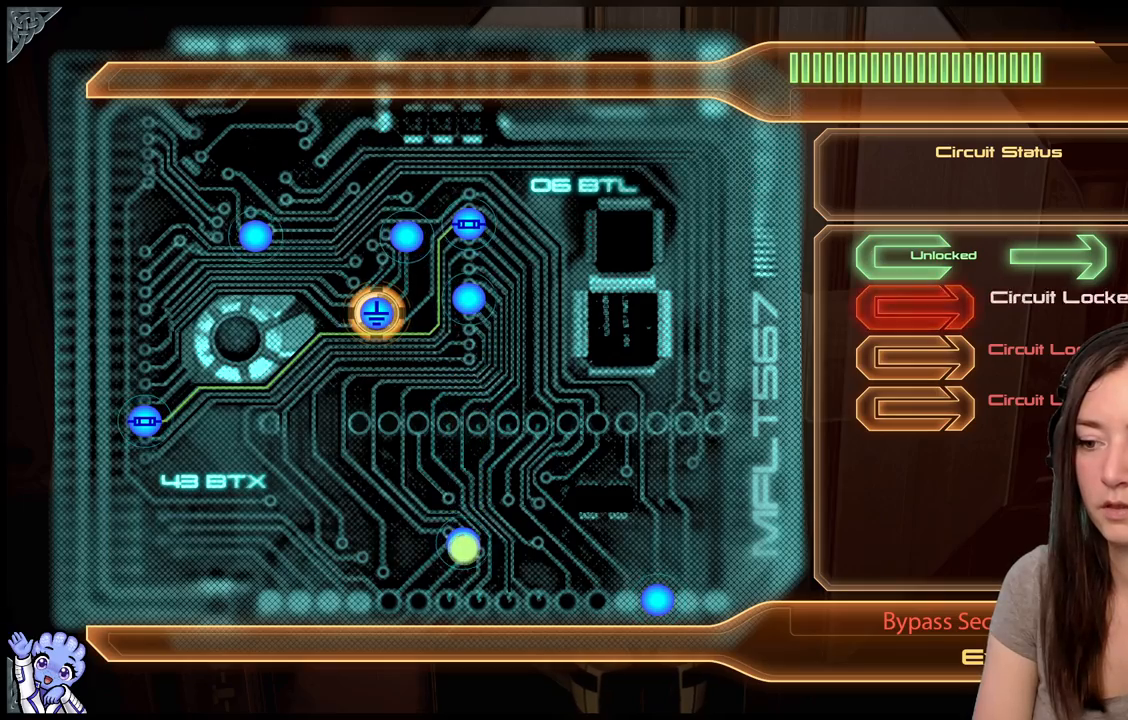
{"dt_ms": 500, "buttons": [], "left_stick": "up", "right_stick": "center", "events": [[350, "left_stick", "up"]]}
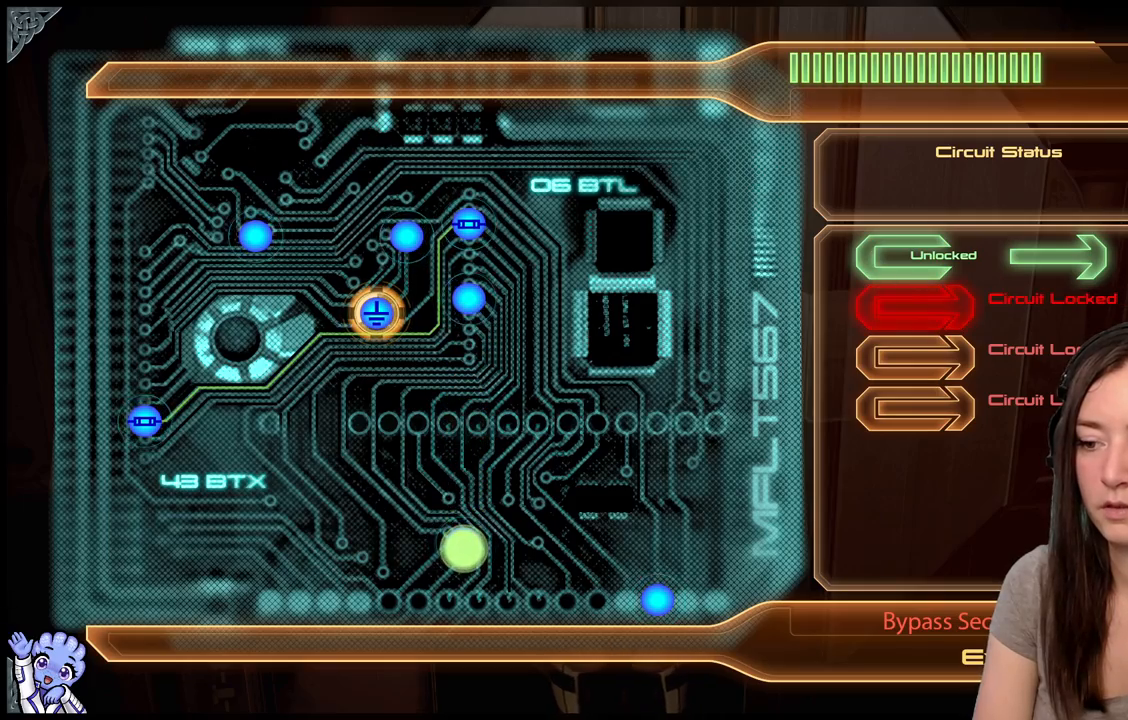
{"dt_ms": 500, "buttons": [], "left_stick": "center", "right_stick": "center", "events": [[350, "left_stick", "center"]]}
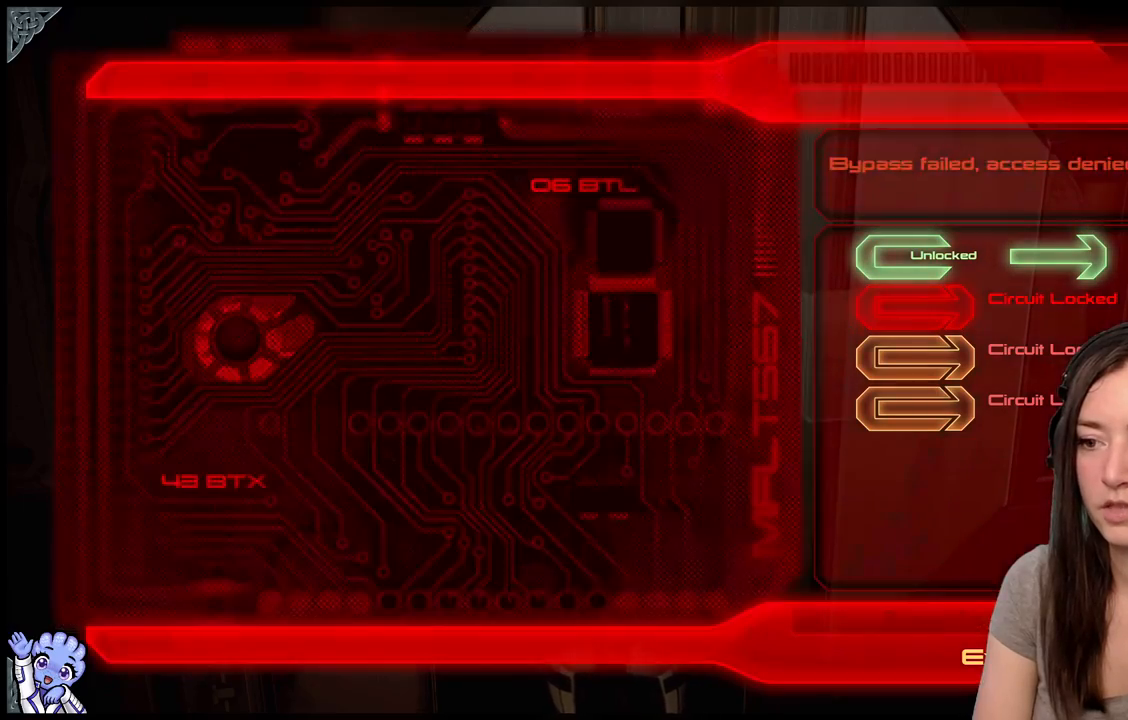
{"dt_ms": 500, "buttons": [], "left_stick": "center", "right_stick": "center", "events": []}
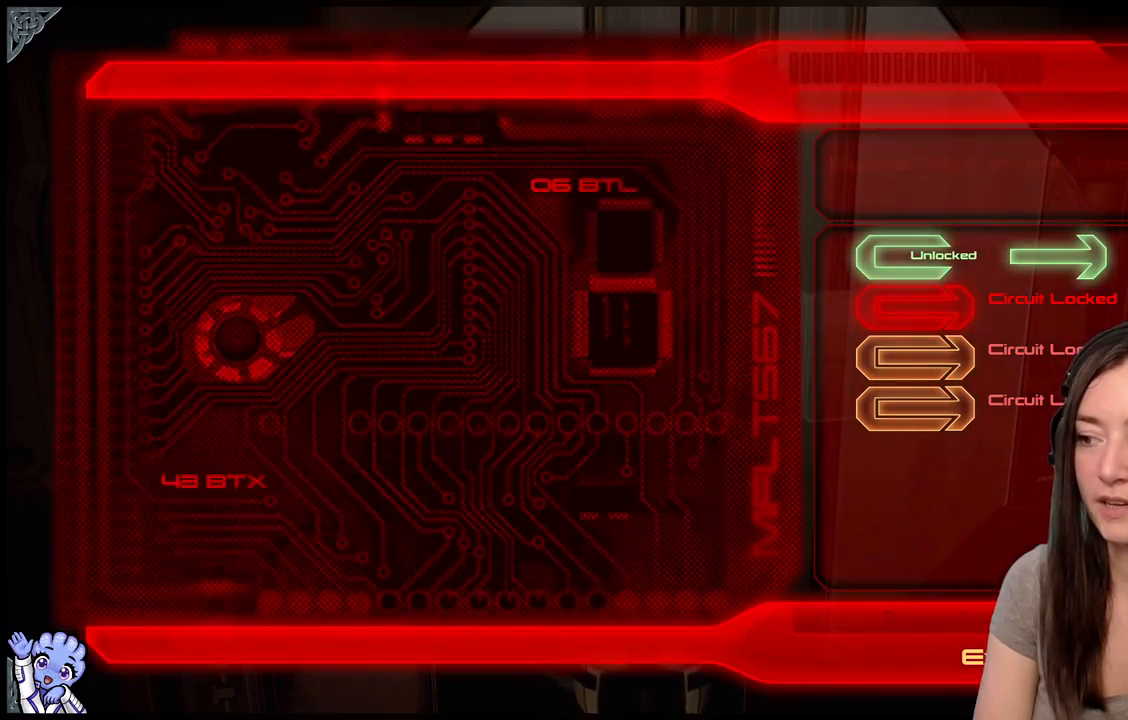
{"dt_ms": 500, "buttons": [], "left_stick": "center", "right_stick": "center", "events": [[217, "A", "down"], [300, "A", "up"]]}
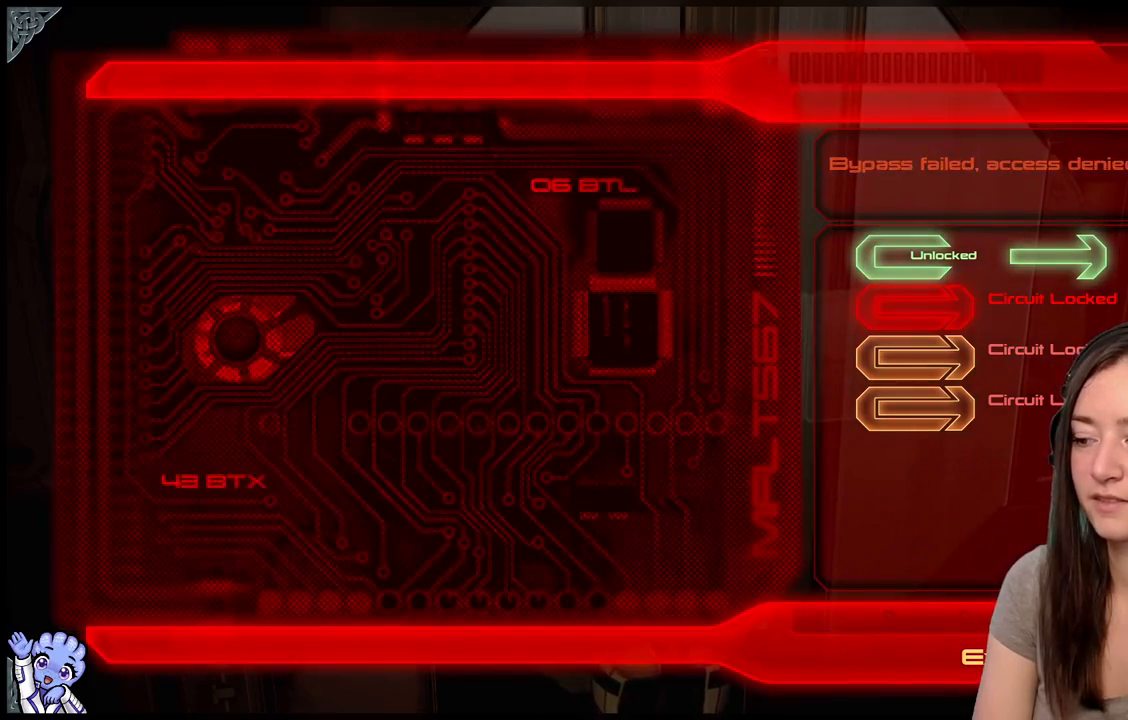
{"dt_ms": 500, "buttons": [], "left_stick": "center", "right_stick": "center", "events": [[50, "B", "down"], [167, "B", "up"]]}
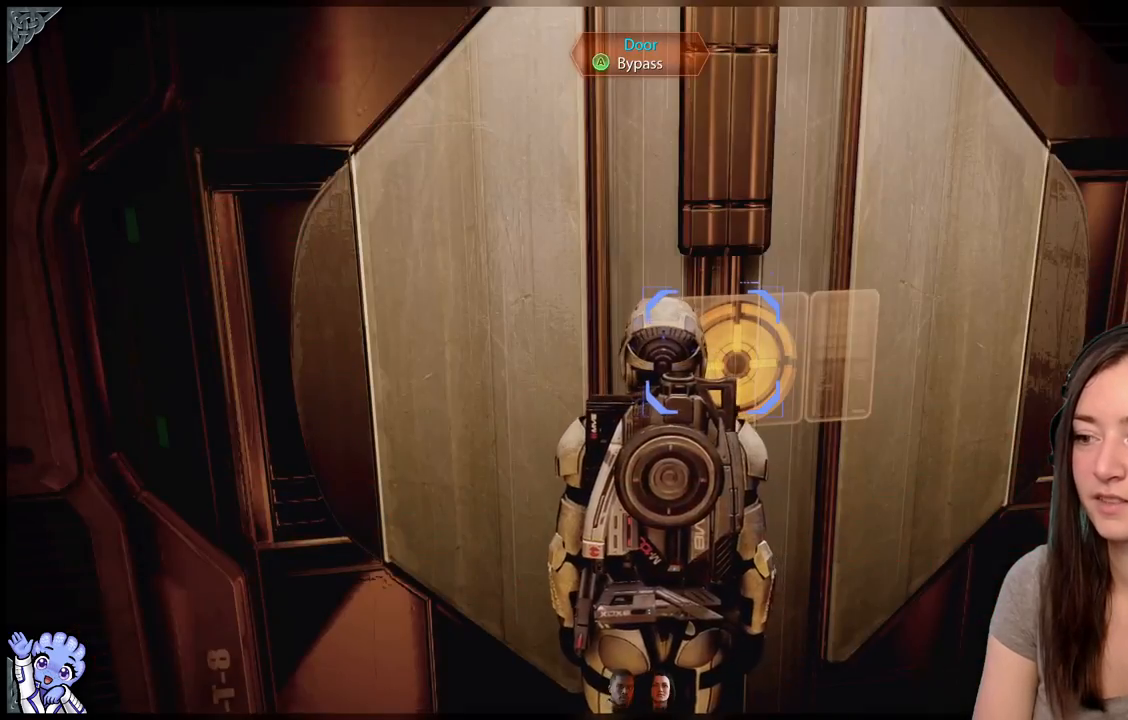
{"dt_ms": 500, "buttons": ["A"], "left_stick": "center", "right_stick": "center", "events": [[83, "left_stick", "down"], [300, "left_stick", "up-right"], [383, "left_stick", "center"], [433, "A", "down"]]}
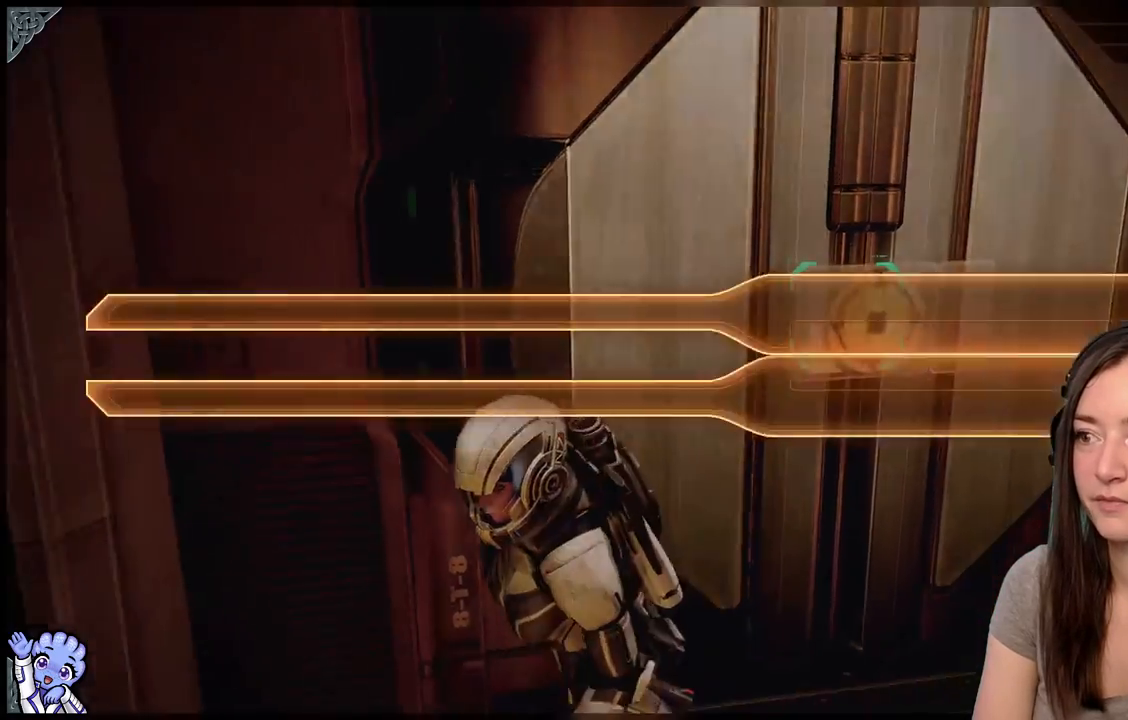
{"dt_ms": 500, "buttons": [], "left_stick": "down-right", "right_stick": "center", "events": [[17, "A", "up"], [300, "left_stick", "down-right"]]}
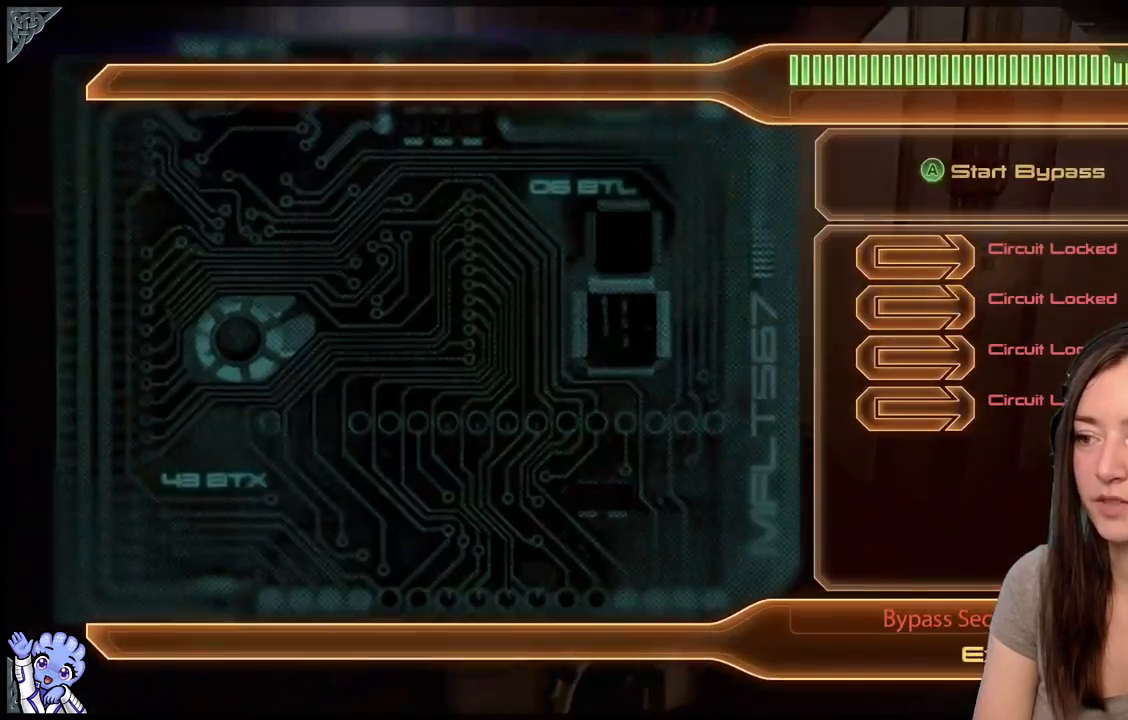
{"dt_ms": 500, "buttons": [], "left_stick": "center", "right_stick": "center", "events": [[150, "left_stick", "up-right"], [383, "left_stick", "center"]]}
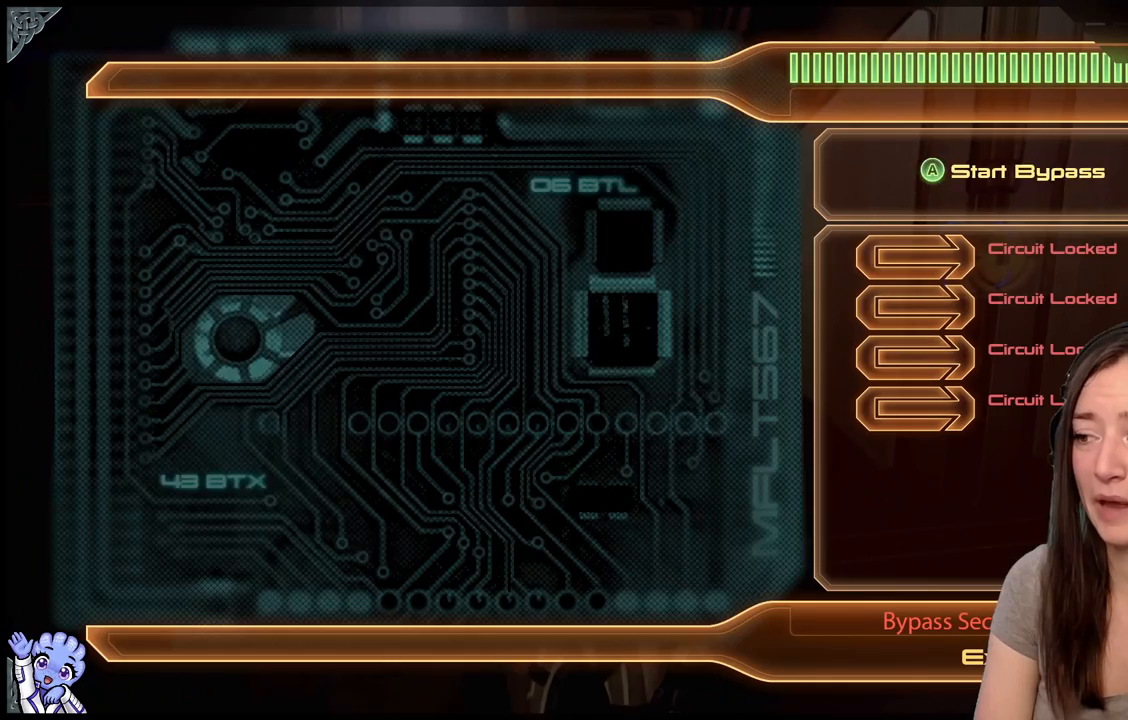
{"dt_ms": 500, "buttons": [], "left_stick": "up-left", "right_stick": "center", "events": [[33, "A", "down"], [117, "A", "up"], [400, "left_stick", "up-left"]]}
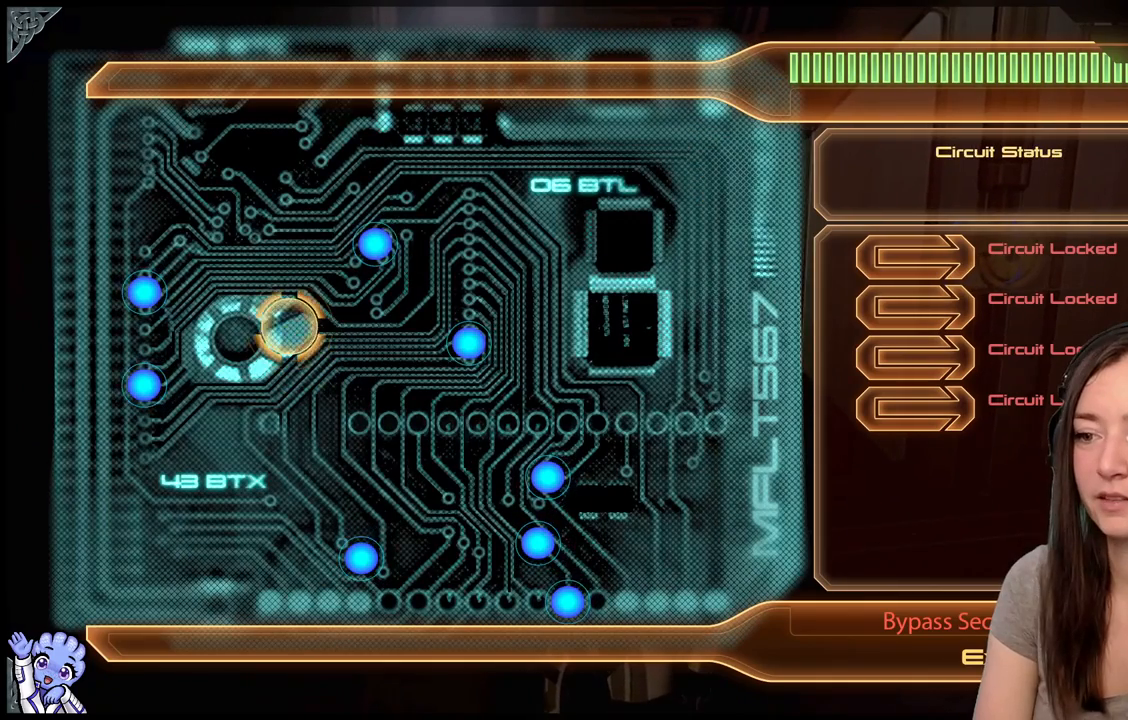
{"dt_ms": 500, "buttons": [], "left_stick": "right", "right_stick": "center", "events": [[200, "left_stick", "up-right"], [283, "left_stick", "right"]]}
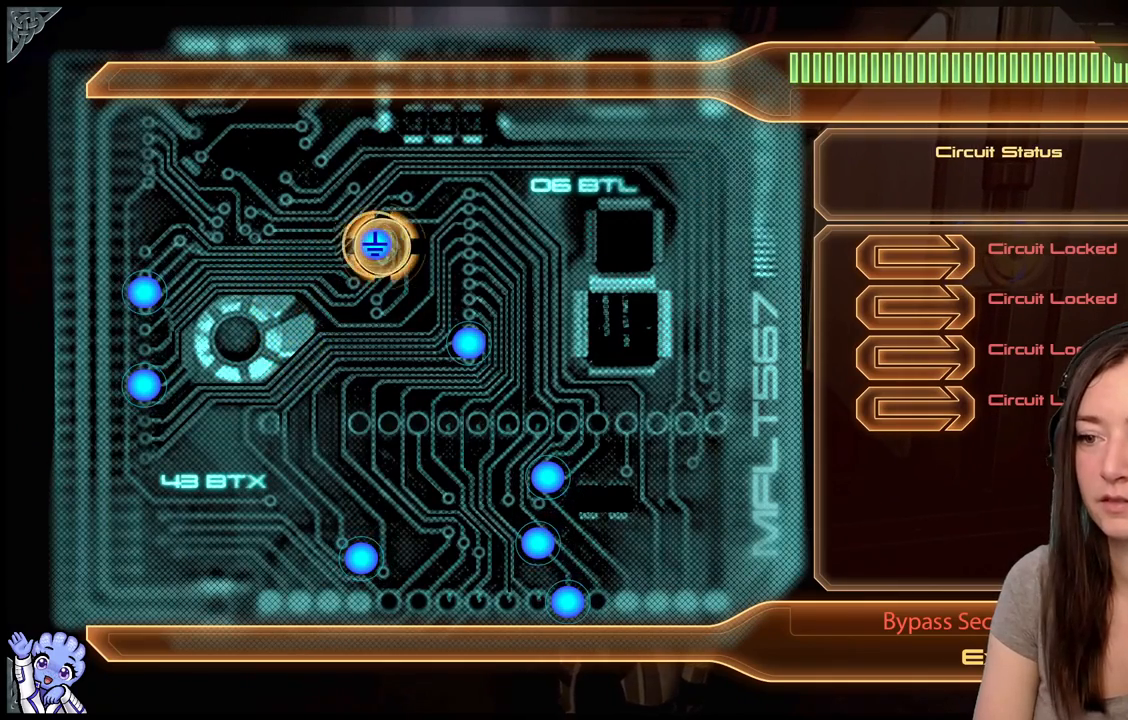
{"dt_ms": 500, "buttons": [], "left_stick": "down-right", "right_stick": "center", "events": [[33, "left_stick", "center"], [83, "left_stick", "down"], [183, "left_stick", "down-right"]]}
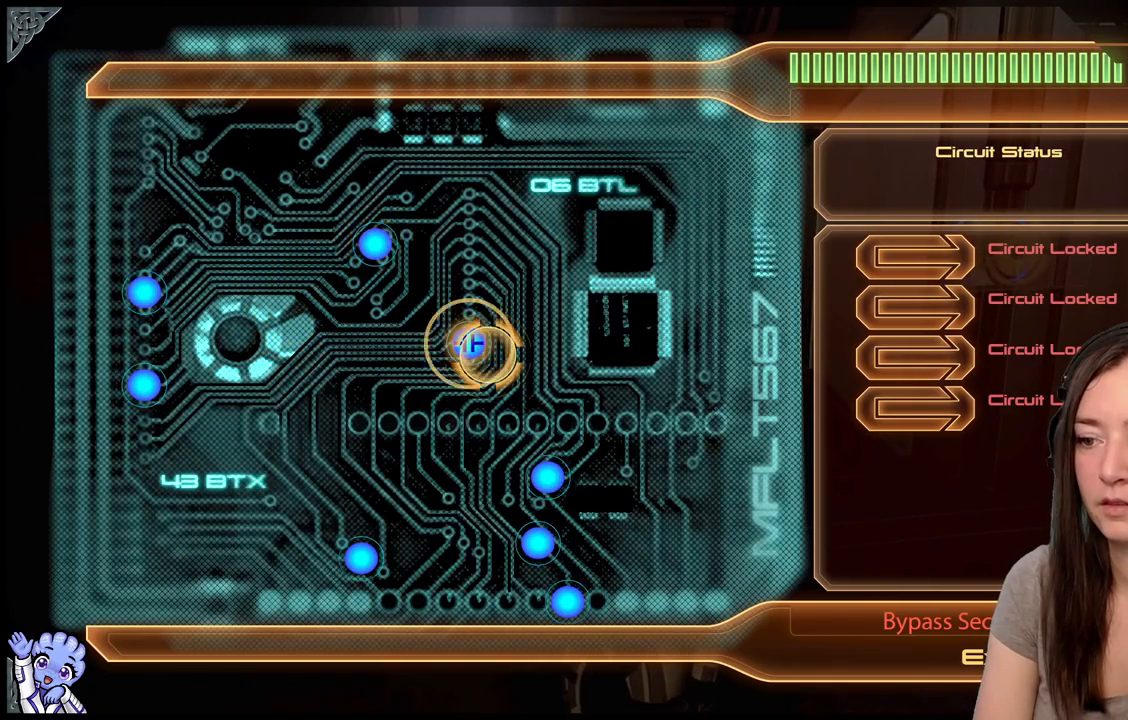
{"dt_ms": 500, "buttons": [], "left_stick": "center", "right_stick": "center", "events": [[50, "left_stick", "center"], [333, "left_stick", "left"], [500, "left_stick", "center"]]}
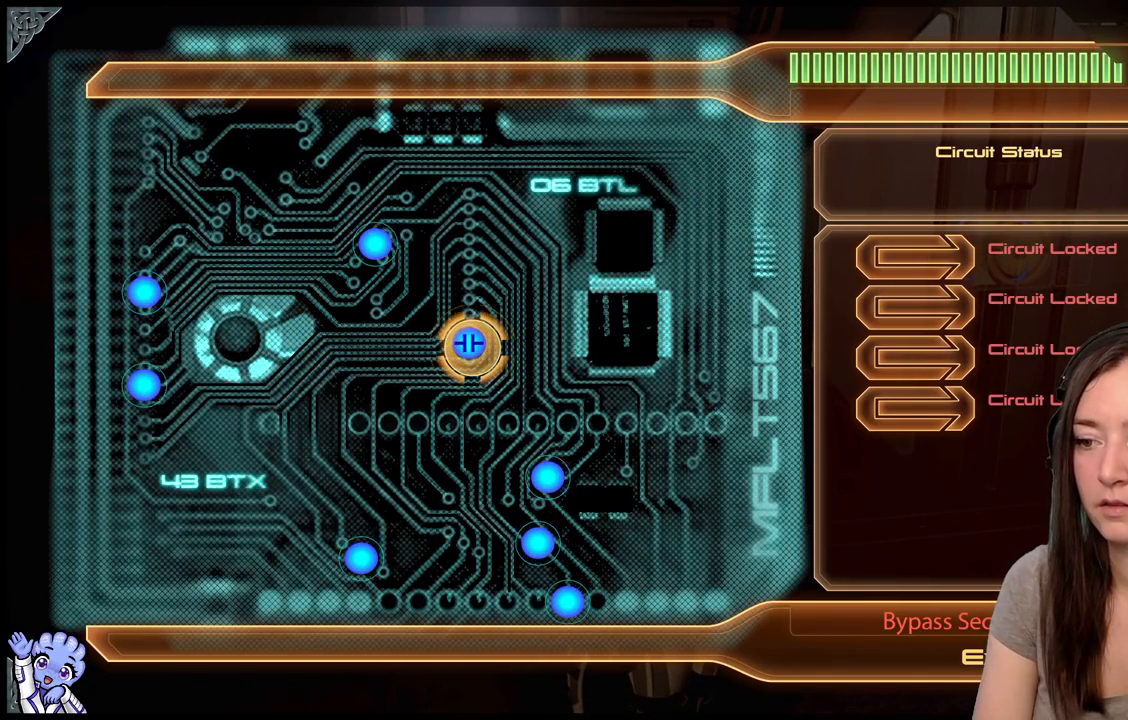
{"dt_ms": 500, "buttons": [], "left_stick": "down-right", "right_stick": "center", "events": [[183, "left_stick", "down-right"]]}
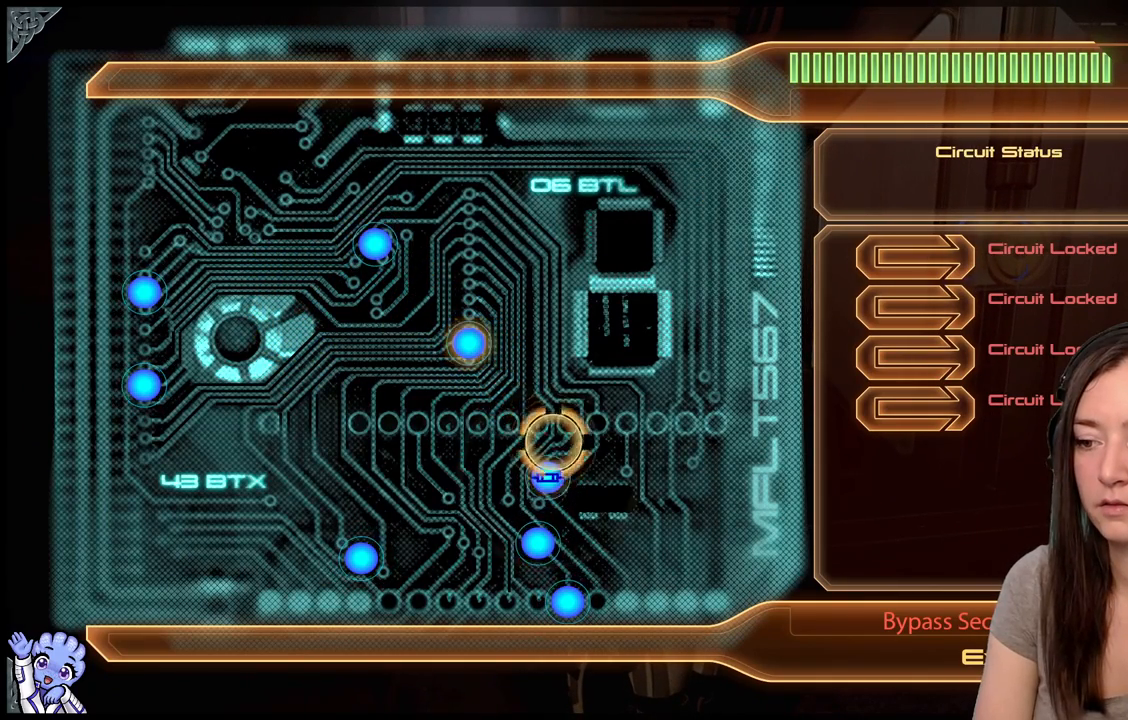
{"dt_ms": 500, "buttons": [], "left_stick": "down-left", "right_stick": "center", "events": [[167, "left_stick", "center"], [300, "left_stick", "down-left"]]}
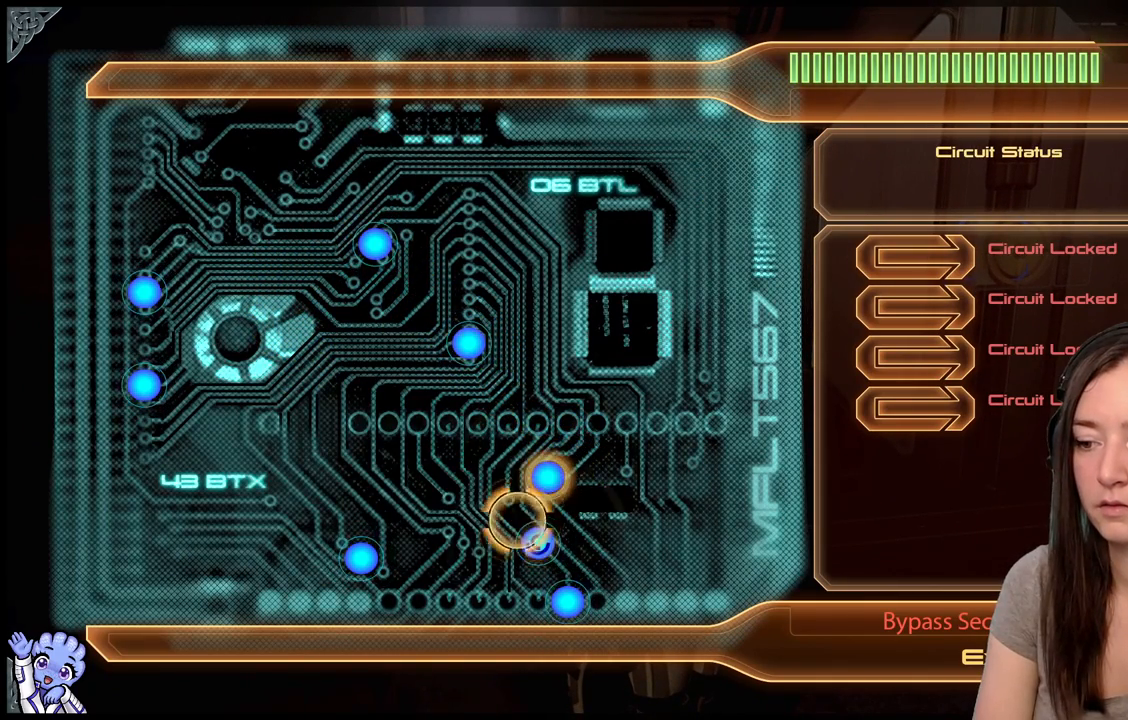
{"dt_ms": 500, "buttons": [], "left_stick": "down-right", "right_stick": "center", "events": [[167, "left_stick", "center"], [417, "left_stick", "down-right"]]}
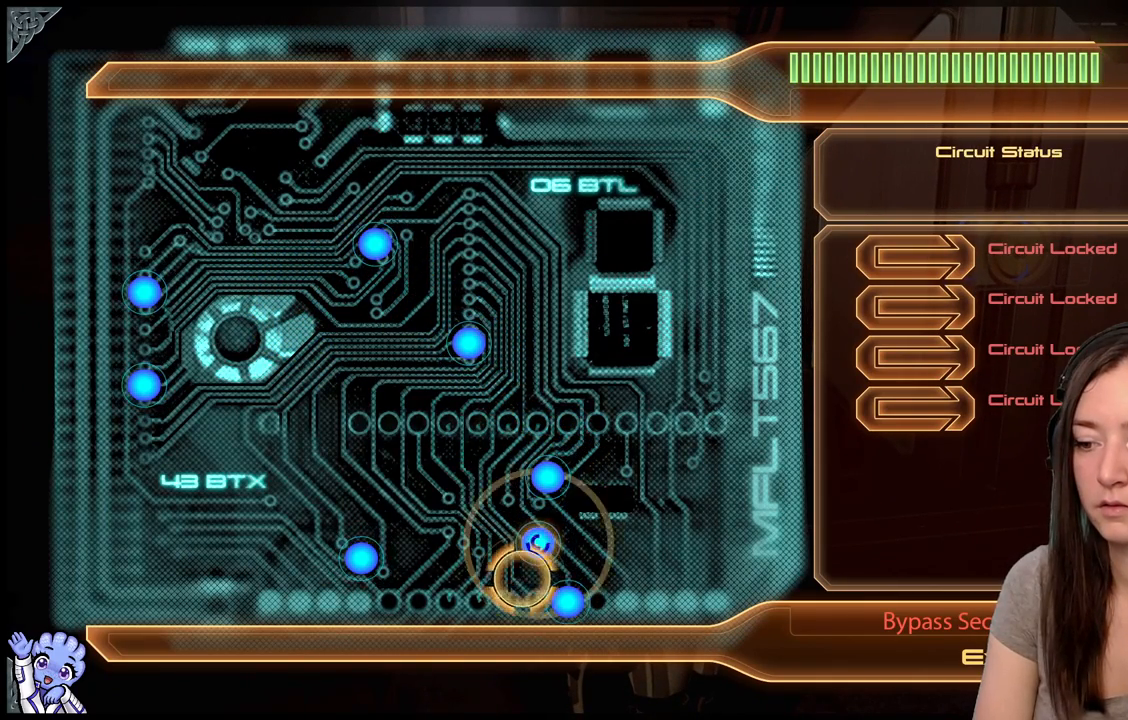
{"dt_ms": 500, "buttons": [], "left_stick": "center", "right_stick": "center", "events": [[167, "left_stick", "center"]]}
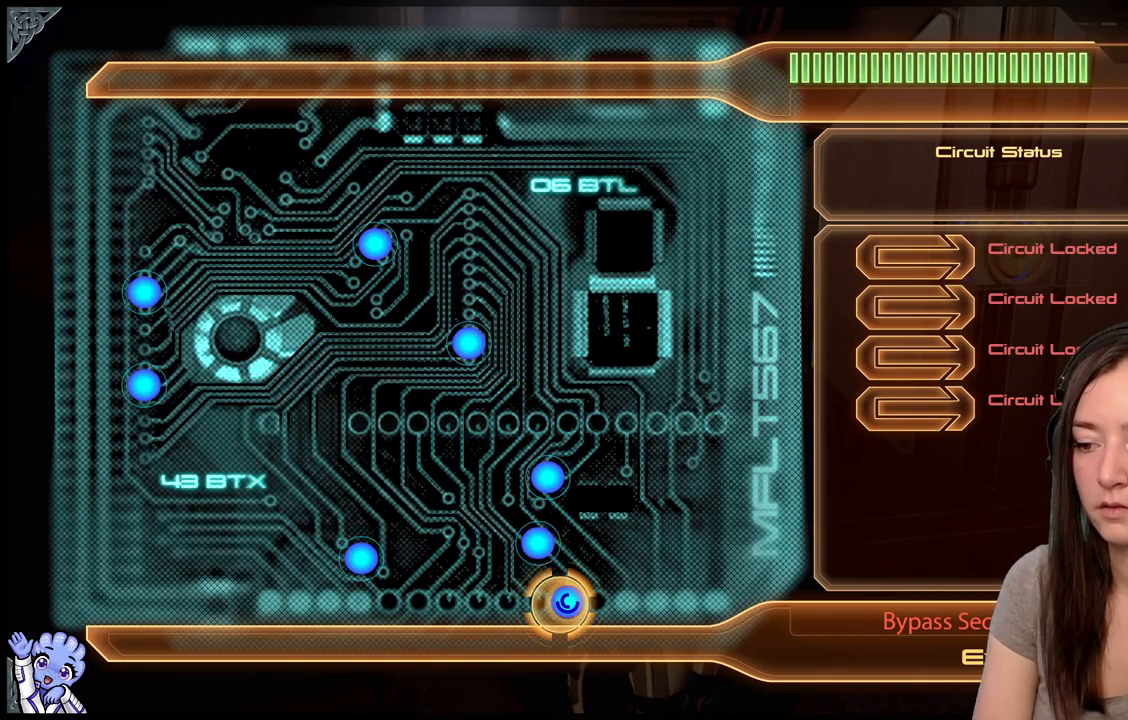
{"dt_ms": 500, "buttons": ["A"], "left_stick": "center", "right_stick": "center", "events": [[33, "A", "down"], [133, "left_stick", "up-left"], [183, "A", "up"], [400, "left_stick", "center"], [433, "A", "down"]]}
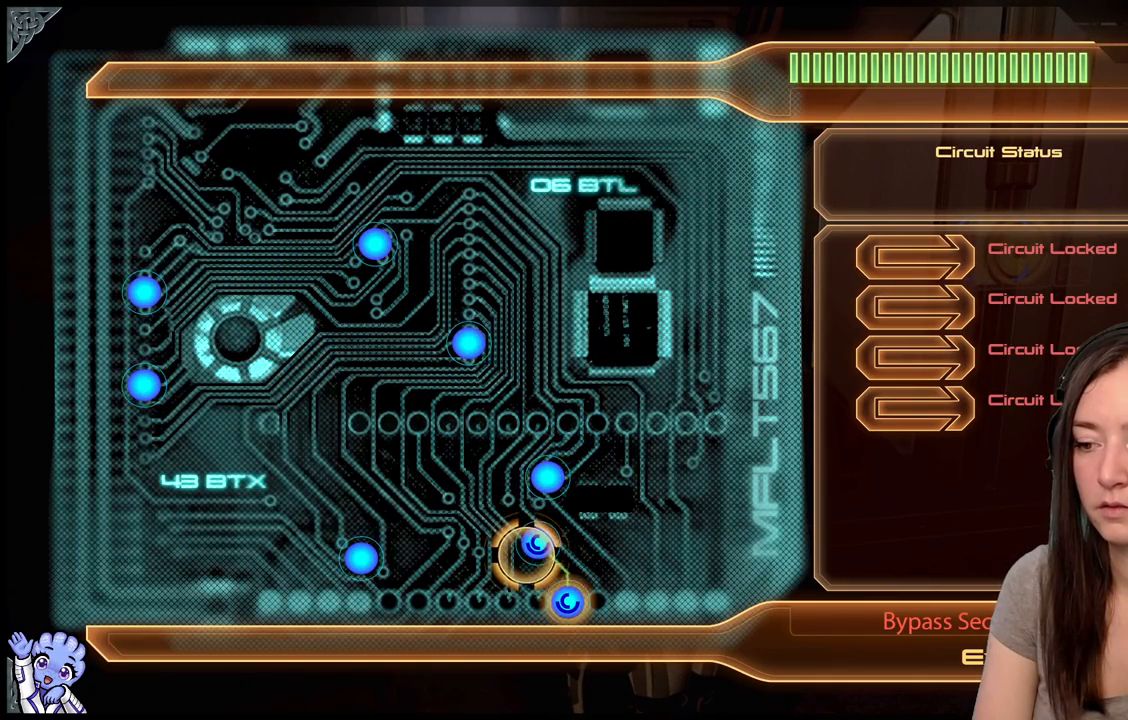
{"dt_ms": 500, "buttons": [], "left_stick": "left", "right_stick": "center", "events": [[17, "A", "up"], [17, "left_stick", "up"], [217, "left_stick", "center"], [267, "left_stick", "down-left"], [350, "left_stick", "left"]]}
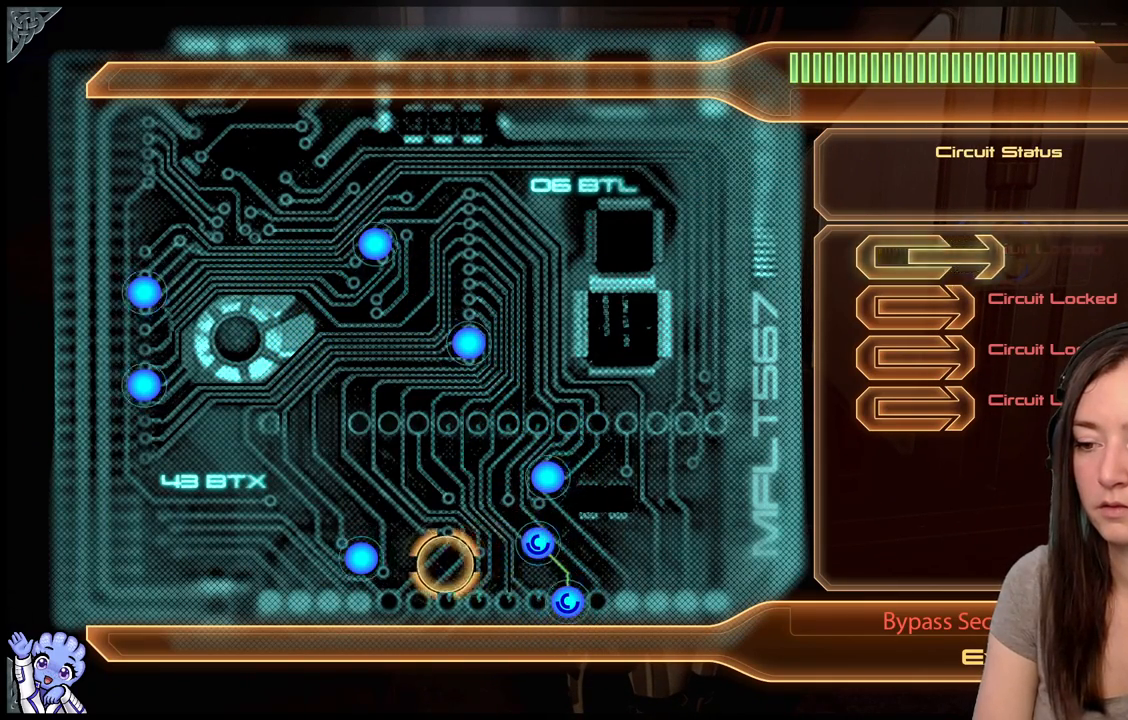
{"dt_ms": 500, "buttons": [], "left_stick": "down-left", "right_stick": "center", "events": [[133, "left_stick", "up-left"], [267, "left_stick", "down-left"]]}
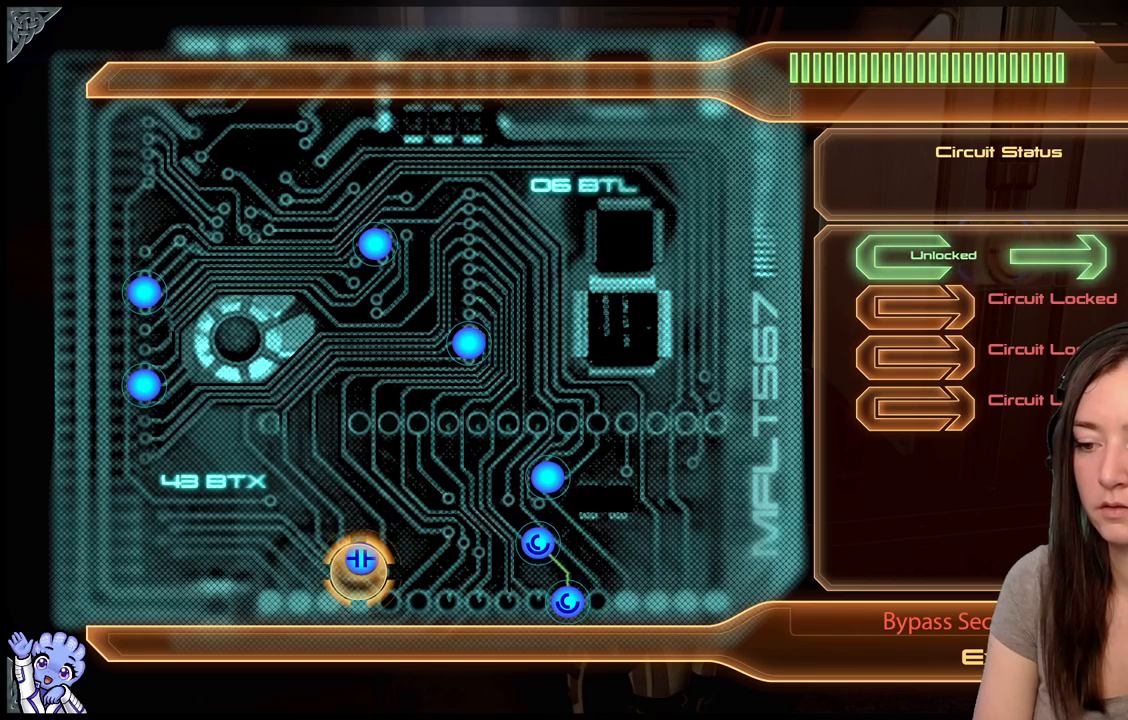
{"dt_ms": 500, "buttons": [], "left_stick": "up-right", "right_stick": "center", "events": [[17, "left_stick", "center"], [267, "left_stick", "up-right"]]}
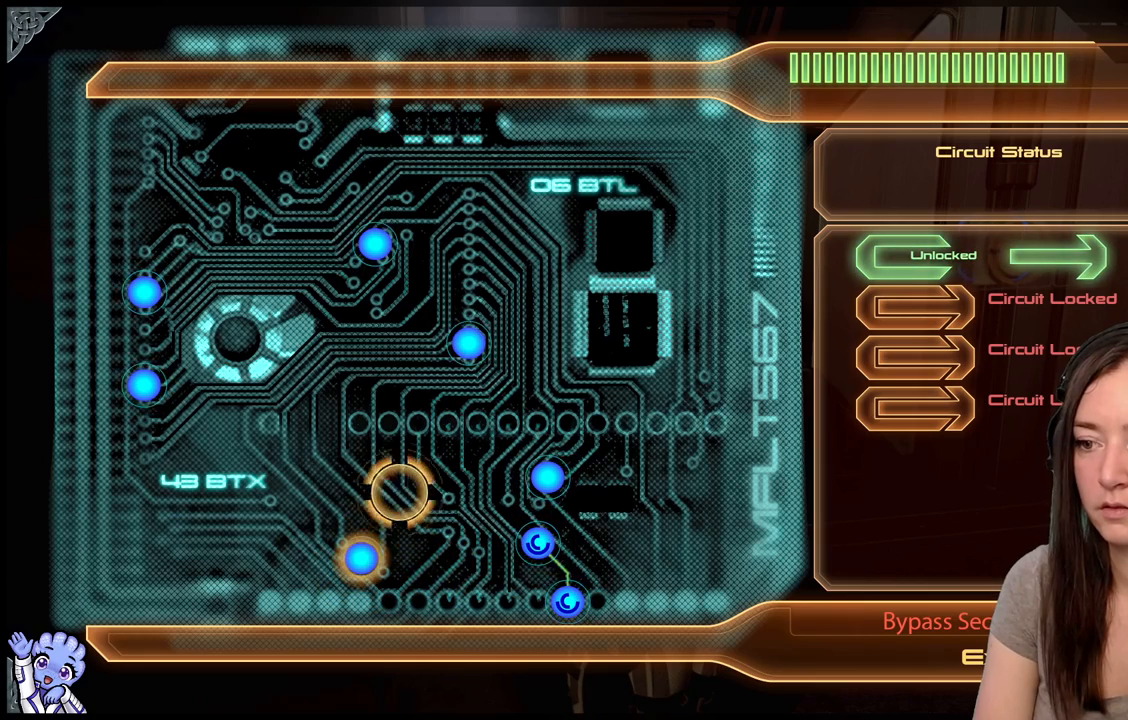
{"dt_ms": 500, "buttons": [], "left_stick": "up-left", "right_stick": "center", "events": [[317, "left_stick", "up"], [500, "left_stick", "up-left"]]}
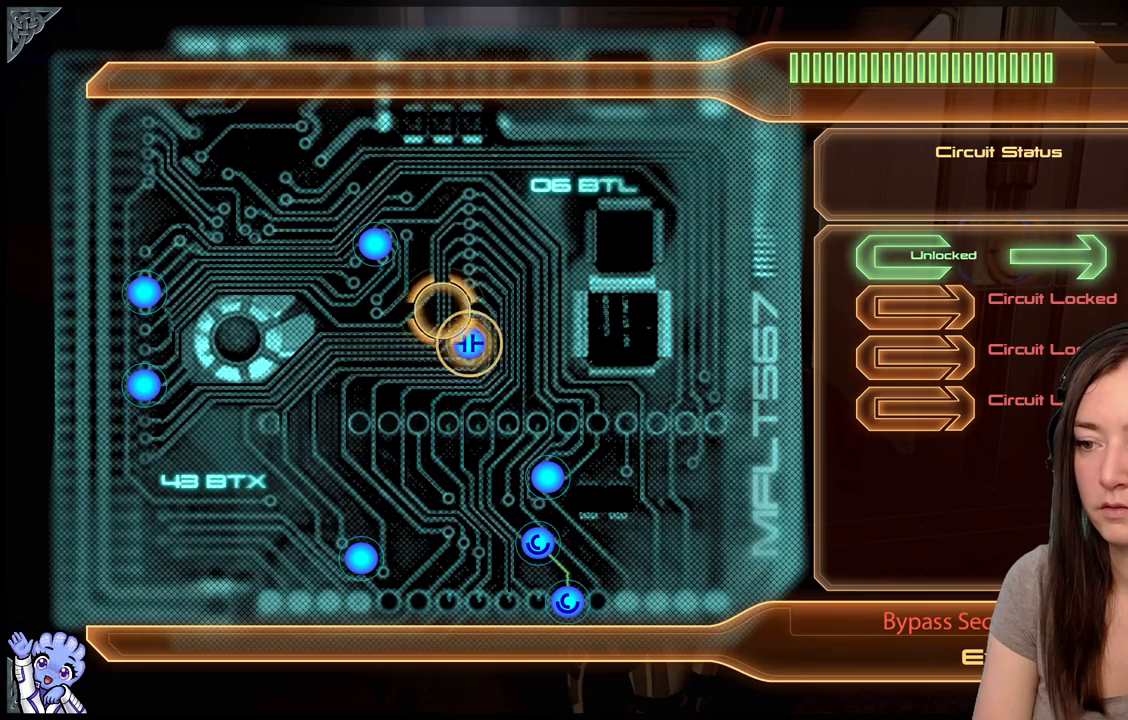
{"dt_ms": 500, "buttons": [], "left_stick": "down-right", "right_stick": "center", "events": [[350, "left_stick", "down-right"]]}
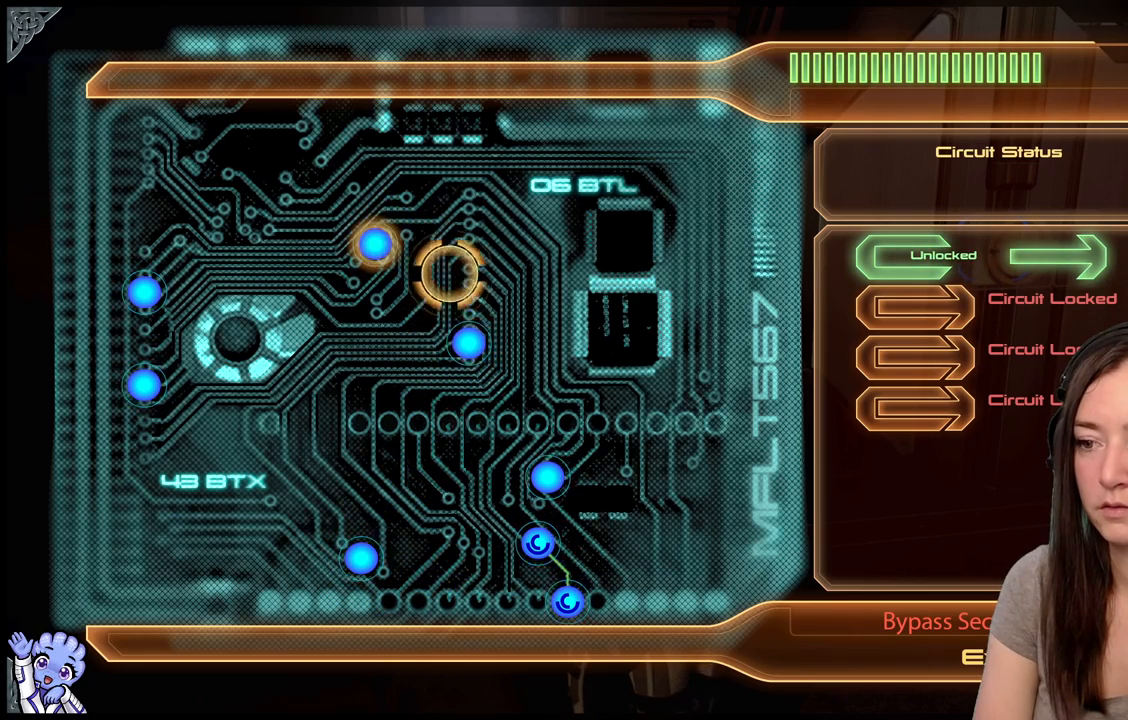
{"dt_ms": 500, "buttons": [], "left_stick": "down-left", "right_stick": "center", "events": [[217, "A", "down"], [217, "left_stick", "down-left"], [283, "A", "up"]]}
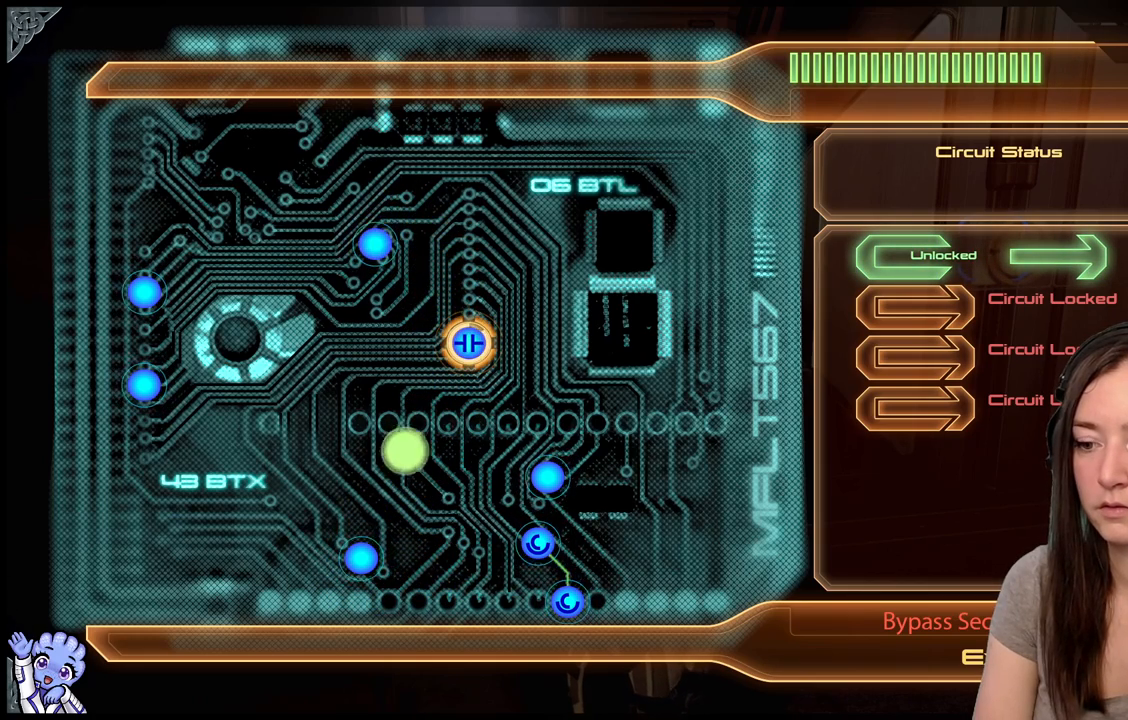
{"dt_ms": 500, "buttons": [], "left_stick": "up-right", "right_stick": "center", "events": [[167, "left_stick", "down"], [367, "A", "down"], [367, "left_stick", "center"], [450, "A", "up"], [450, "left_stick", "up-right"]]}
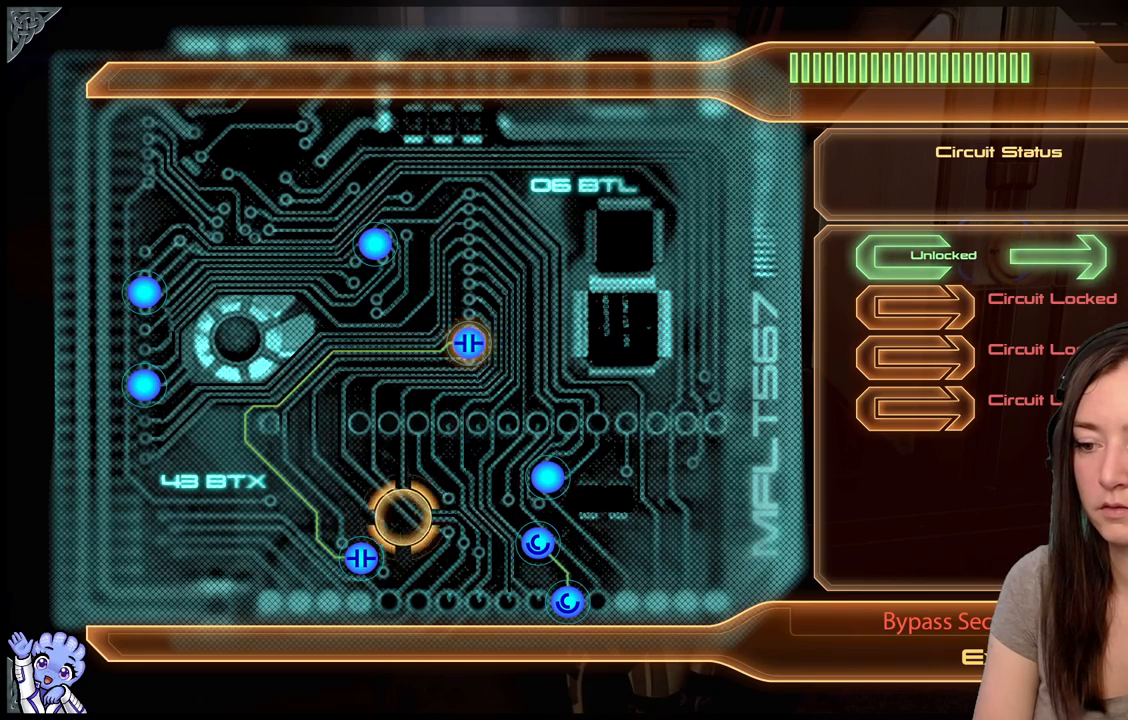
{"dt_ms": 500, "buttons": [], "left_stick": "left", "right_stick": "center", "events": [[267, "left_stick", "up-left"], [333, "left_stick", "left"]]}